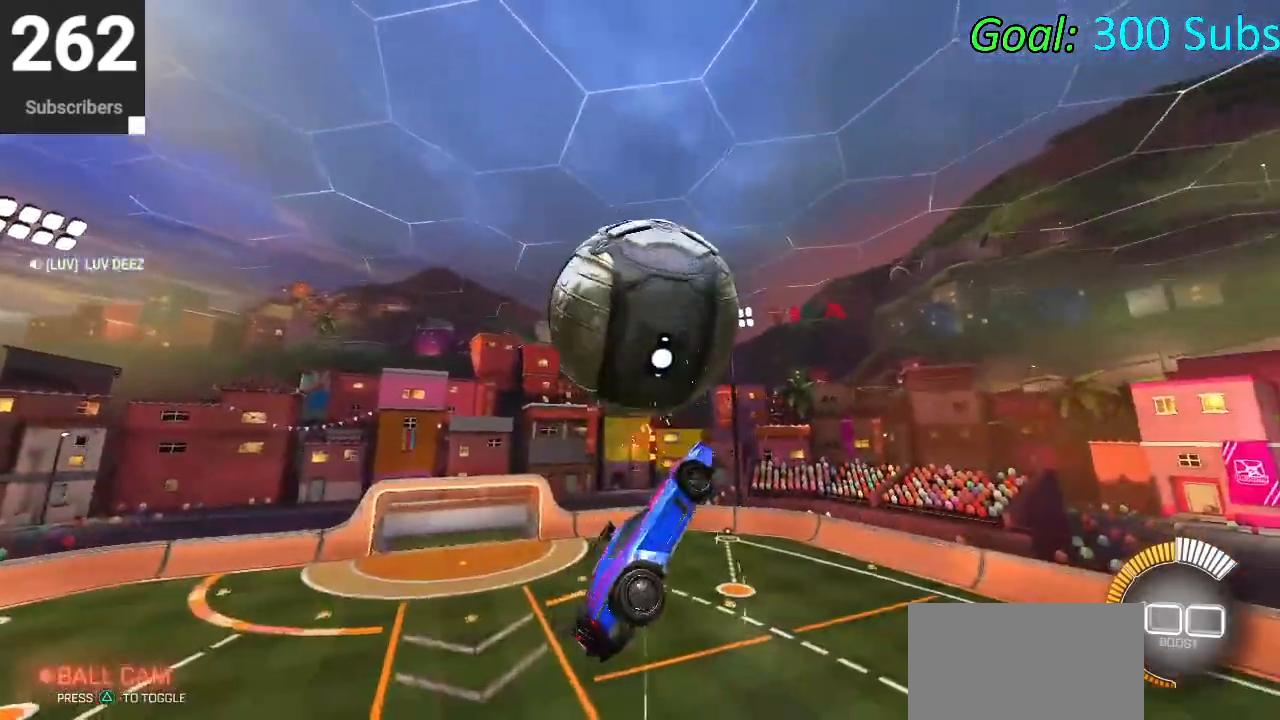
Gameplay with a controller (PlayStation layout); each line is a JSON object with the inputs held at the frame after it. "events" lists button and stick changes between this image and that frame as [ms after this image, input, new state], when the widget could be followed in between.
{"buttons": ["CIRCLE", "L1"], "left_stick": "left", "right_stick": "center", "events": [[83, "left_stick", "right"], [100, "CIRCLE", "down"], [200, "CIRCLE", "up"], [267, "left_stick", "up"], [400, "left_stick", "left"], [450, "CIRCLE", "down"]]}
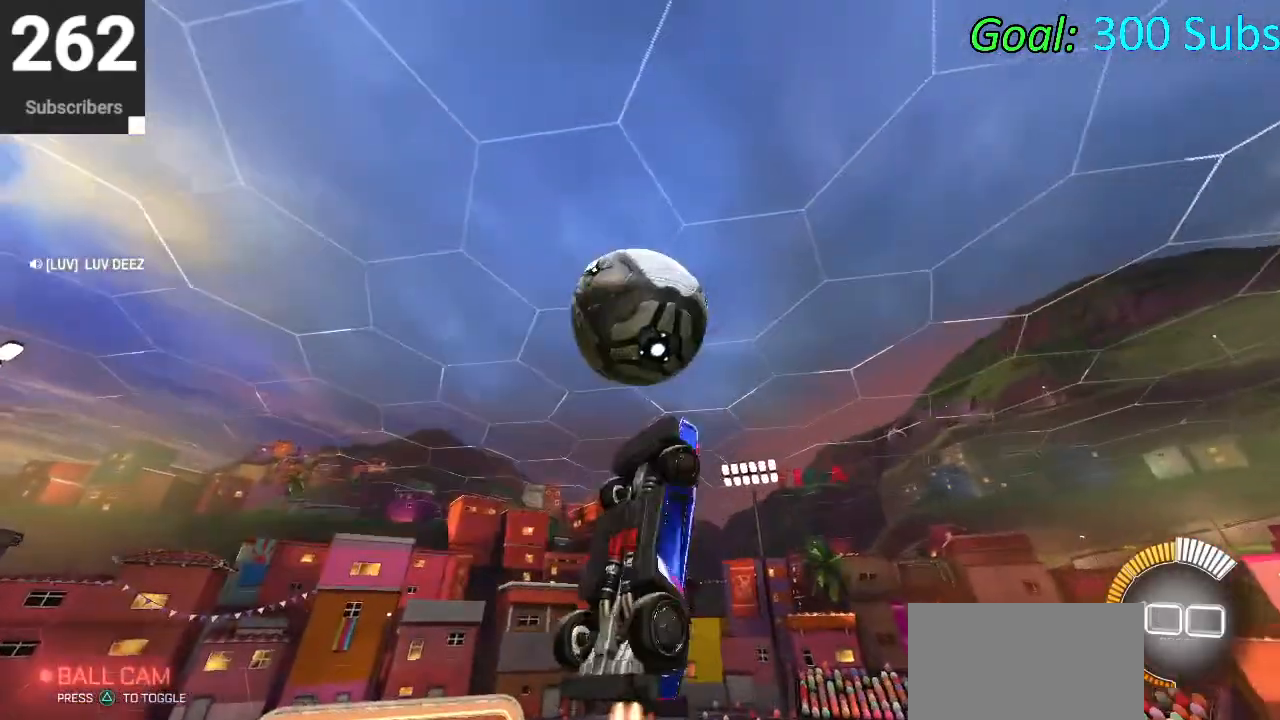
{"buttons": ["CIRCLE", "L1"], "left_stick": "left", "right_stick": "center", "events": [[83, "left_stick", "up-right"], [300, "CIRCLE", "up"], [300, "left_stick", "left"], [417, "CIRCLE", "down"]]}
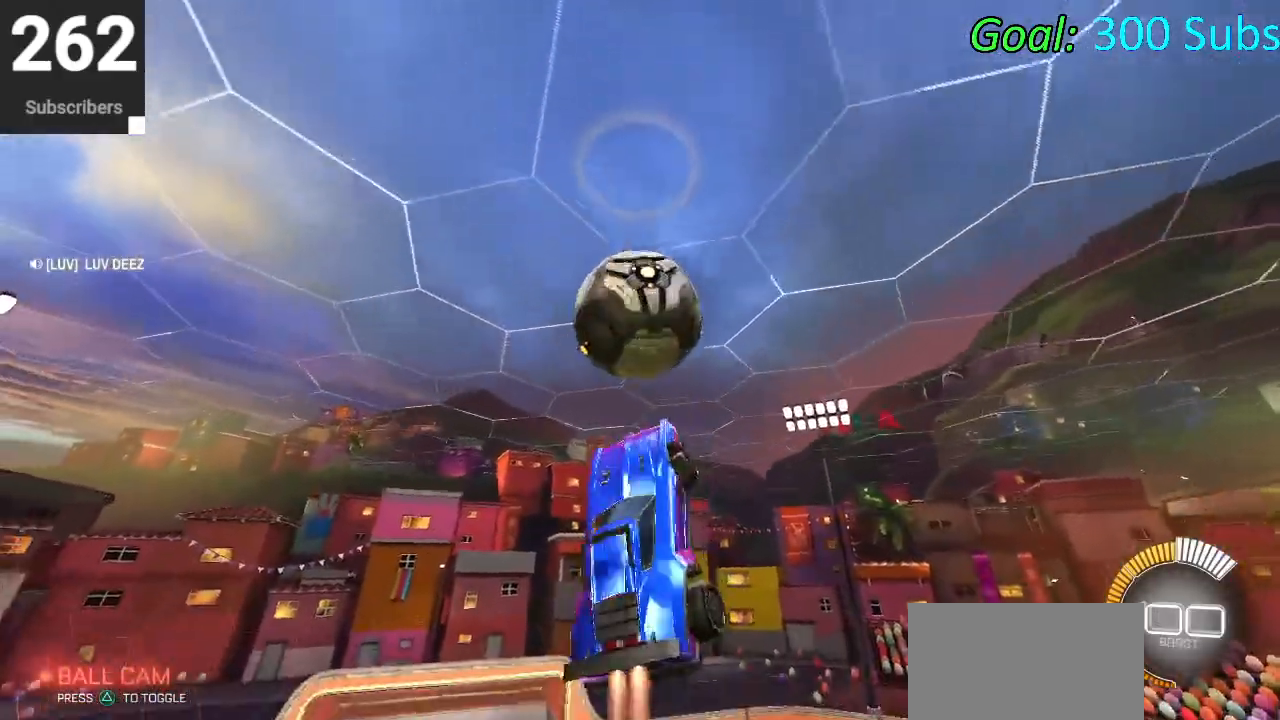
{"buttons": ["CIRCLE"], "left_stick": "down-left", "right_stick": "center", "events": [[33, "CIRCLE", "up"], [200, "CIRCLE", "down"], [200, "left_stick", "down-left"], [283, "L1", "up"], [333, "left_stick", "right"], [433, "left_stick", "down-left"]]}
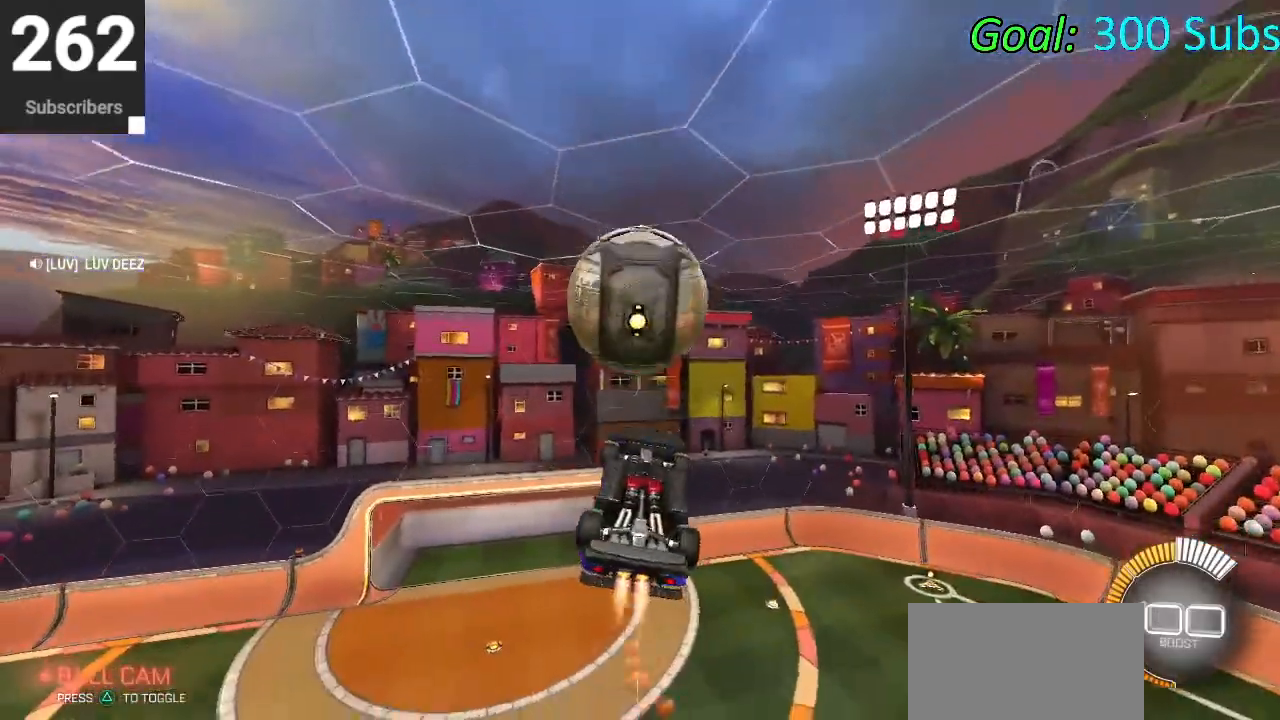
{"buttons": ["L1"], "left_stick": "up", "right_stick": "center", "events": [[83, "left_stick", "down"], [200, "CIRCLE", "up"], [267, "left_stick", "center"], [350, "left_stick", "up"], [383, "L1", "down"]]}
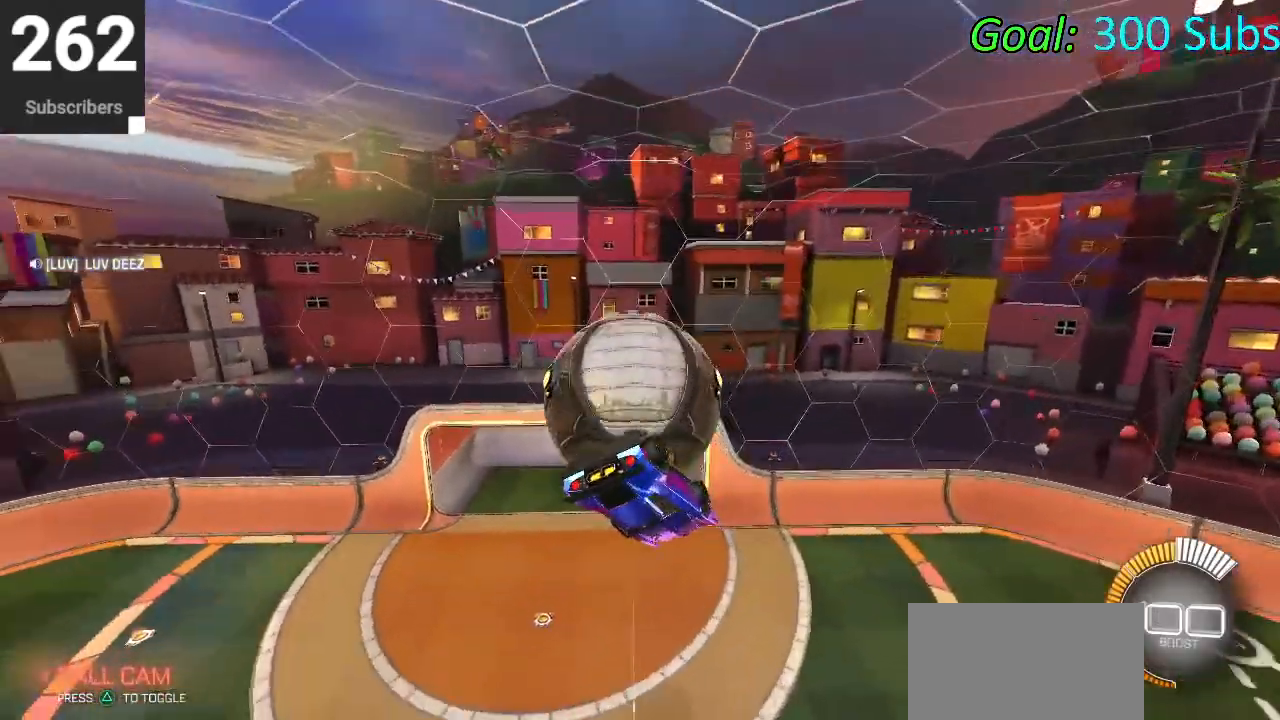
{"buttons": ["CIRCLE", "L1"], "left_stick": "down-right", "right_stick": "center", "events": [[267, "CIRCLE", "down"], [283, "left_stick", "left"], [417, "left_stick", "down-right"]]}
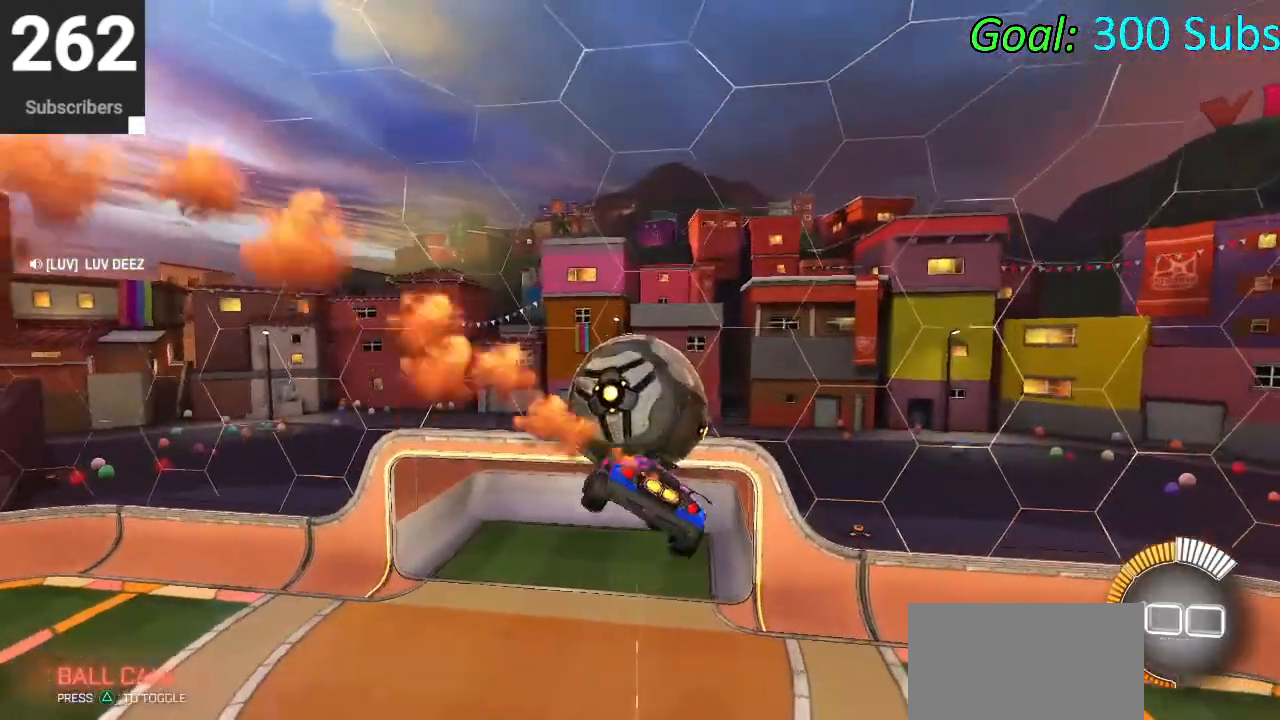
{"buttons": ["CROSS", "CIRCLE", "L1"], "left_stick": "up", "right_stick": "center", "events": [[33, "L1", "up"], [83, "CIRCLE", "up"], [150, "left_stick", "up-right"], [250, "left_stick", "up"], [283, "CIRCLE", "down"], [317, "L1", "down"], [333, "CROSS", "down"]]}
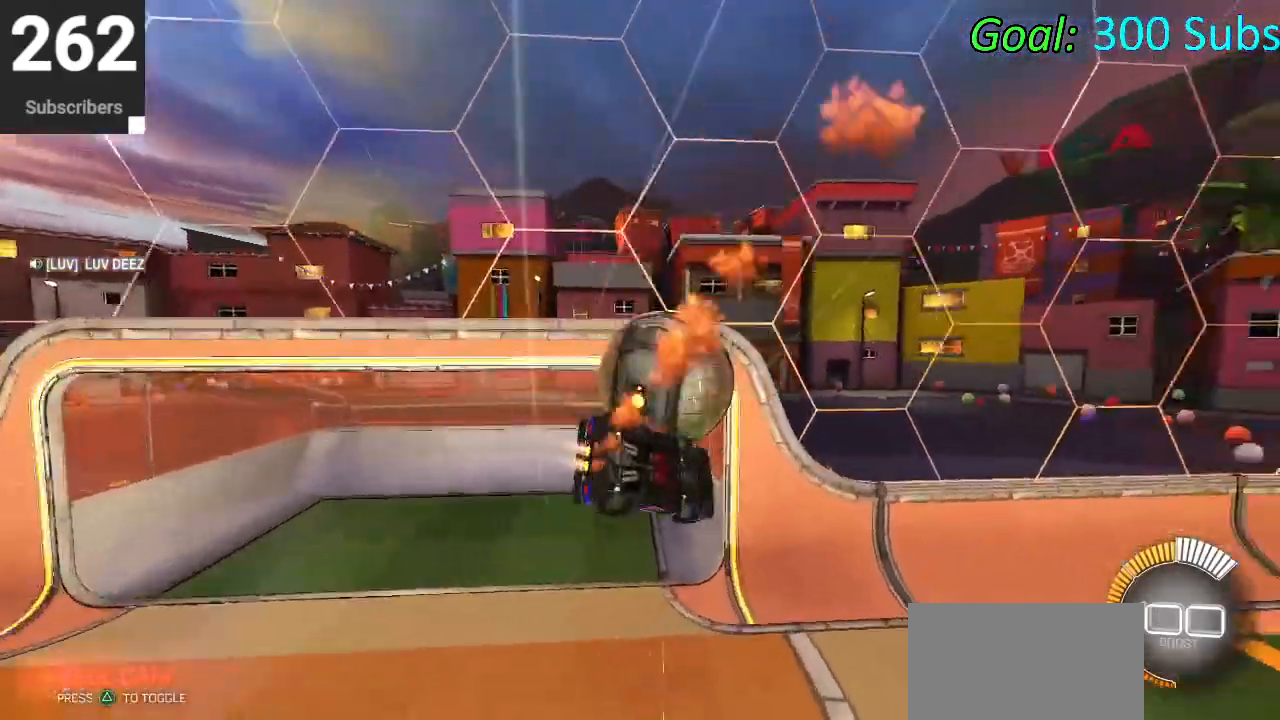
{"buttons": ["CIRCLE", "R2"], "left_stick": "center", "right_stick": "center", "events": [[17, "left_stick", "center"], [33, "CROSS", "up"], [267, "L1", "up"], [283, "CIRCLE", "up"], [383, "L3", "down"], [383, "R2", "down"], [433, "CIRCLE", "down"], [483, "L3", "up"]]}
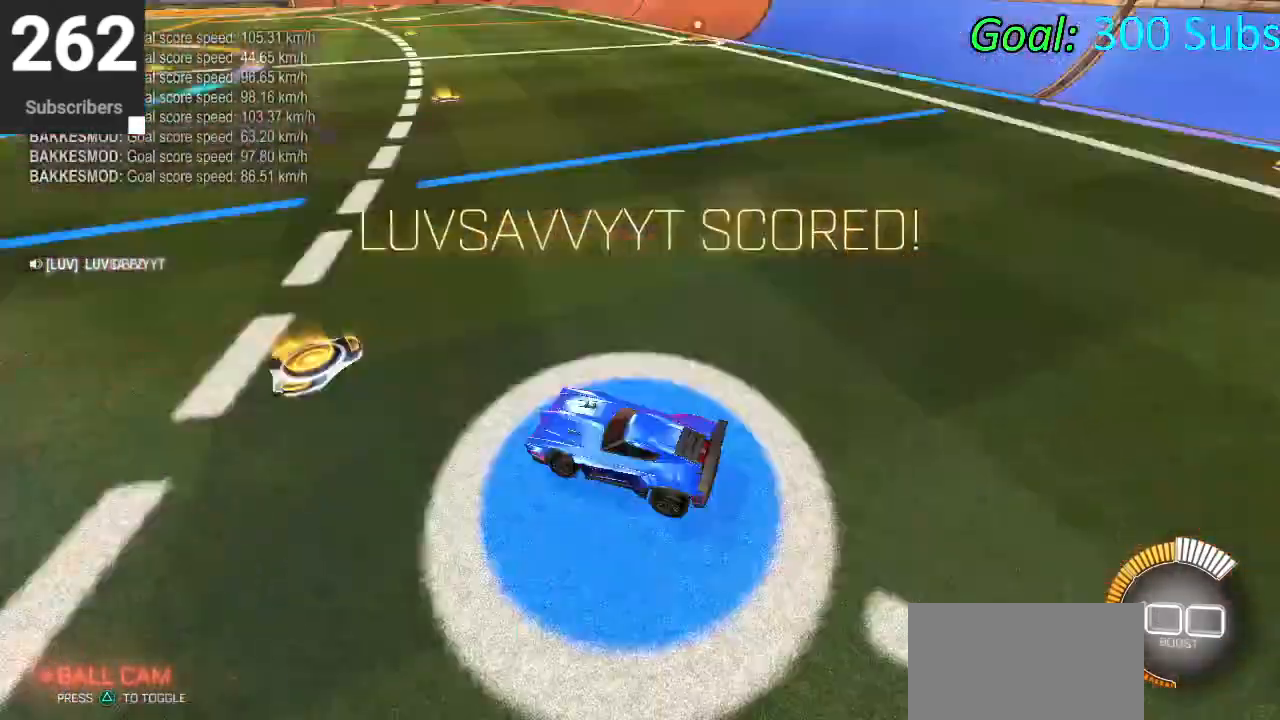
{"buttons": ["CIRCLE", "R2"], "left_stick": "up-right", "right_stick": "center", "events": [[183, "DPAD_LEFT", "down"], [250, "DPAD_LEFT", "up"], [500, "left_stick", "up-right"]]}
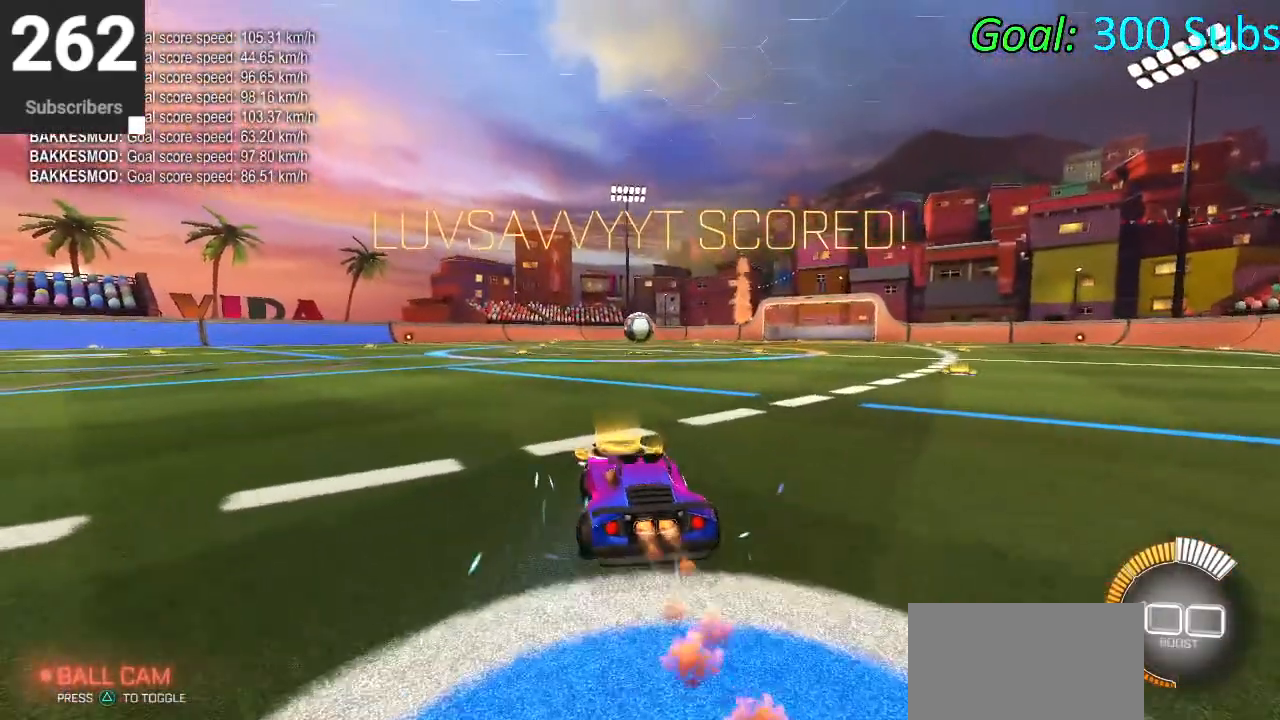
{"buttons": ["R2"], "left_stick": "center", "right_stick": "center", "events": [[50, "CIRCLE", "up"], [250, "left_stick", "center"], [317, "left_stick", "left"], [483, "left_stick", "center"]]}
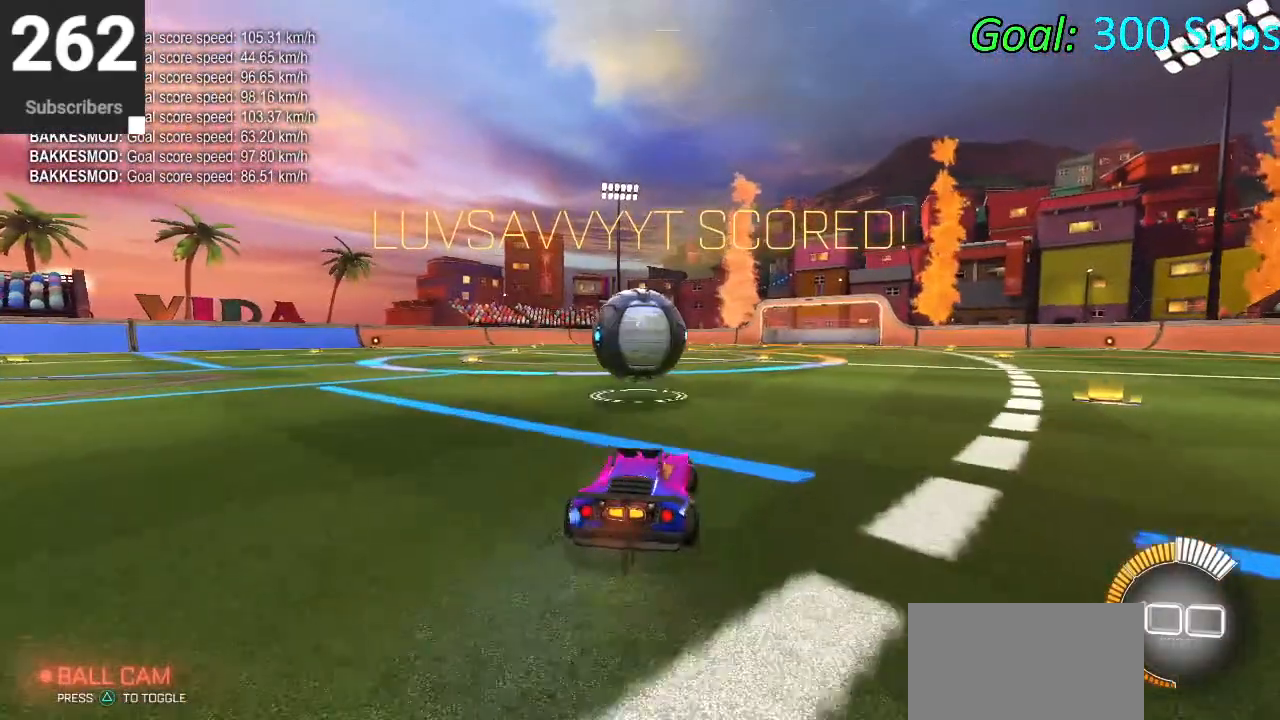
{"buttons": ["CROSS", "CIRCLE", "L1", "R2"], "left_stick": "up", "right_stick": "center", "events": [[33, "left_stick", "left"], [100, "CIRCLE", "down"], [100, "TRIANGLE", "down"], [233, "TRIANGLE", "up"], [367, "left_stick", "up"], [400, "CROSS", "down"], [400, "L1", "down"], [450, "CROSS", "up"], [500, "CROSS", "down"]]}
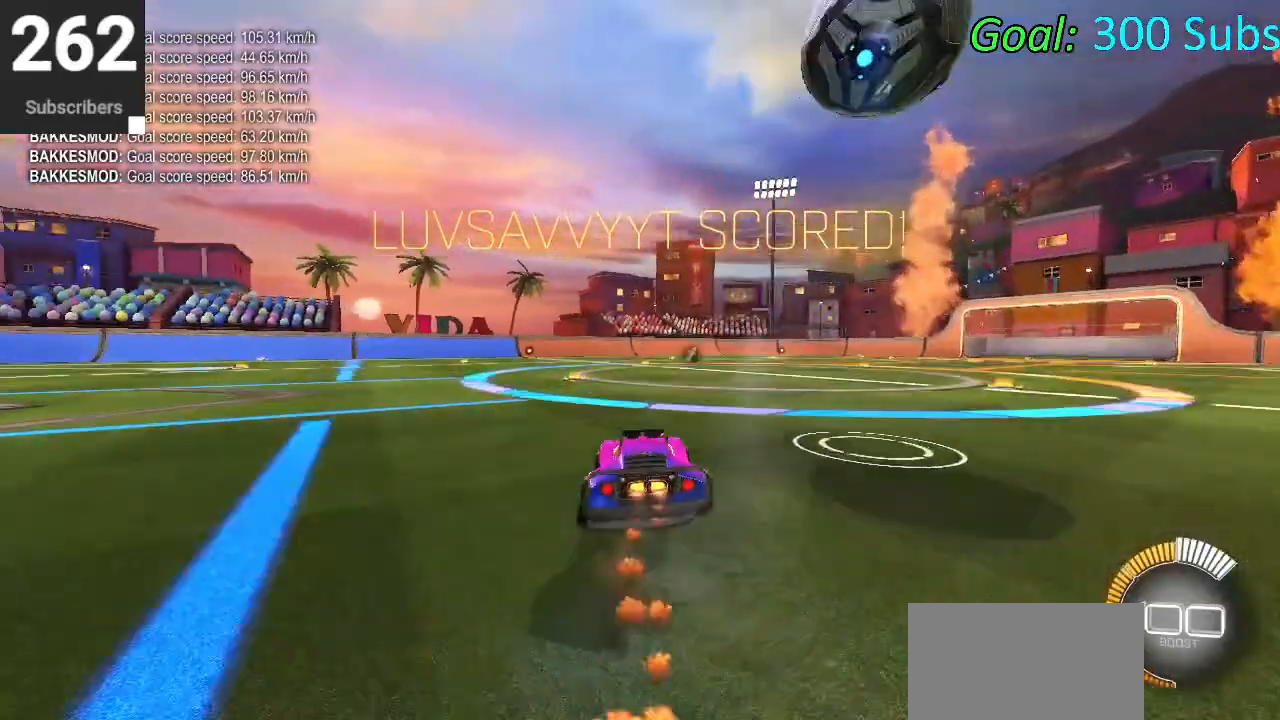
{"buttons": ["CIRCLE", "L1", "R2"], "left_stick": "down-right", "right_stick": "center", "events": [[67, "left_stick", "right"], [133, "left_stick", "down"], [167, "CROSS", "up"], [433, "left_stick", "down-right"]]}
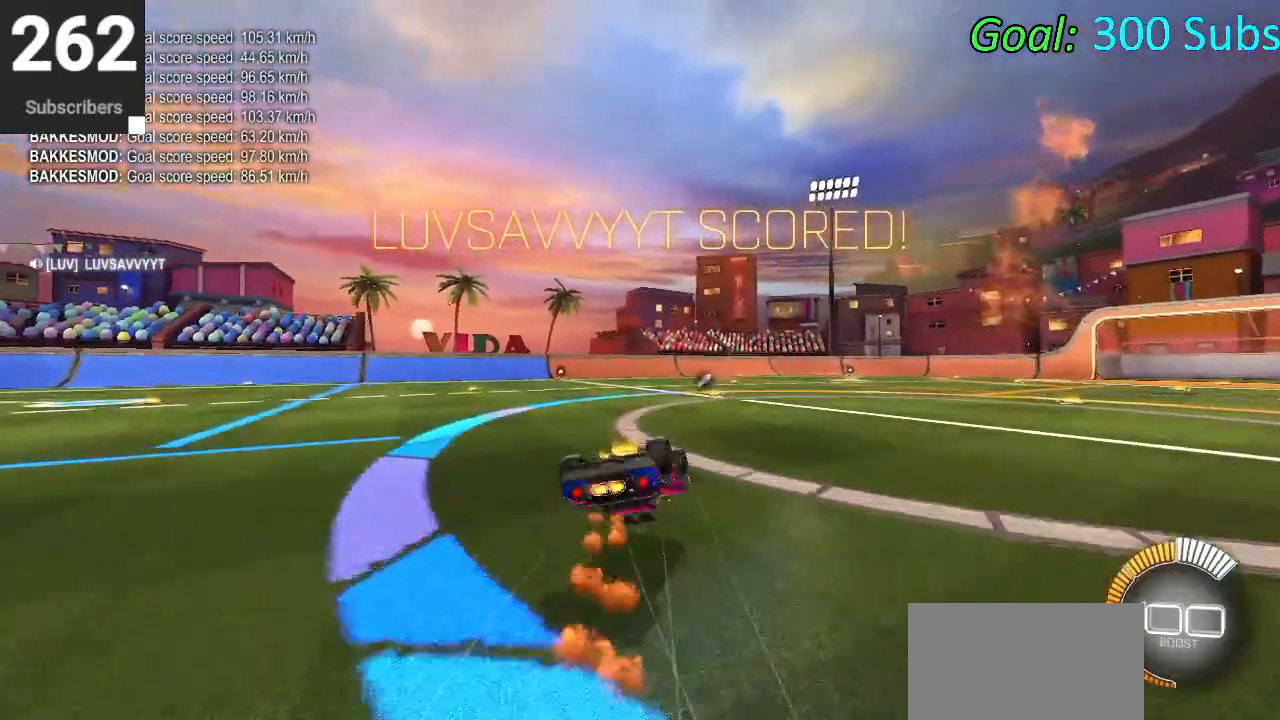
{"buttons": ["CIRCLE", "L1", "R2"], "left_stick": "center", "right_stick": "center", "events": [[83, "left_stick", "down"], [183, "left_stick", "down-left"], [350, "L1", "up"], [383, "R1", "down"], [400, "L1", "down"], [417, "left_stick", "center"], [500, "R1", "up"]]}
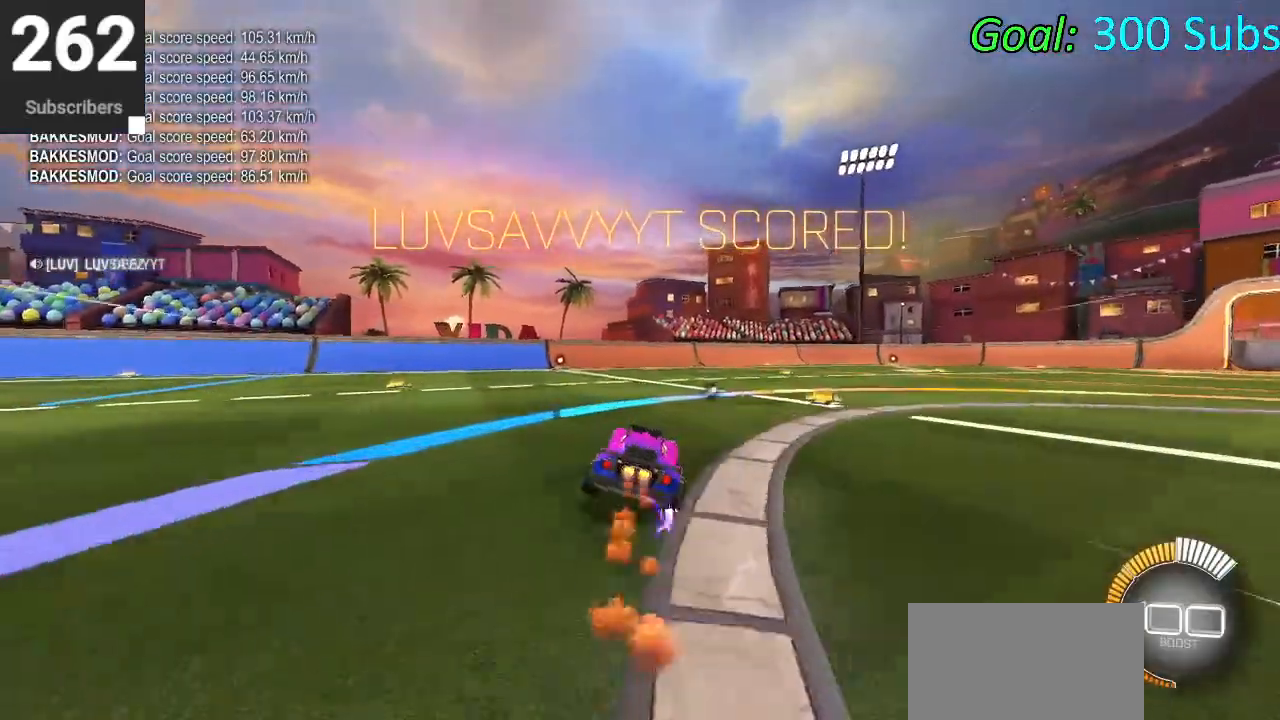
{"buttons": ["CIRCLE", "R1", "R2"], "left_stick": "center", "right_stick": "center", "events": [[50, "L1", "up"], [83, "R1", "down"], [133, "L1", "down"], [200, "R1", "up"], [267, "L1", "up"], [283, "R1", "down"], [350, "L1", "down"], [383, "left_stick", "up-right"], [400, "R1", "up"], [467, "L1", "up"], [467, "R1", "down"], [500, "left_stick", "center"]]}
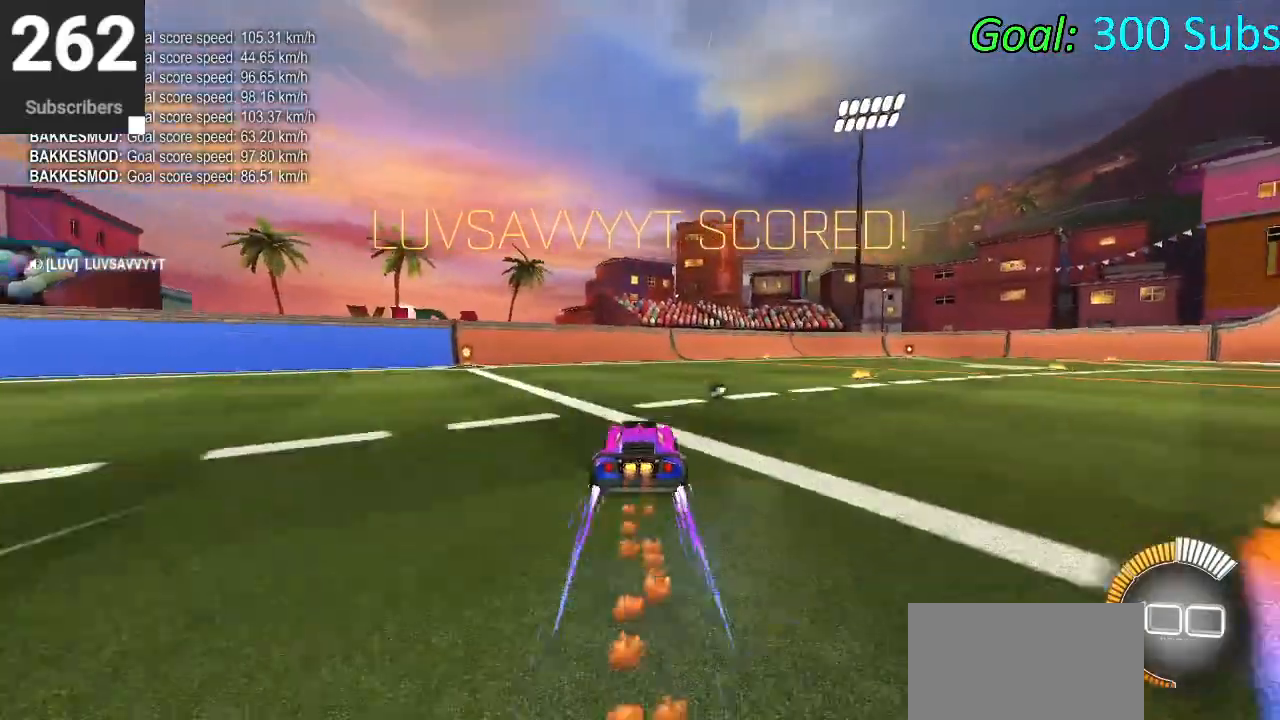
{"buttons": ["L2"], "left_stick": "center", "right_stick": "center", "events": [[117, "R1", "up"], [183, "left_stick", "down-left"], [350, "CIRCLE", "up"], [433, "L2", "down"], [450, "left_stick", "center"], [467, "R2", "up"]]}
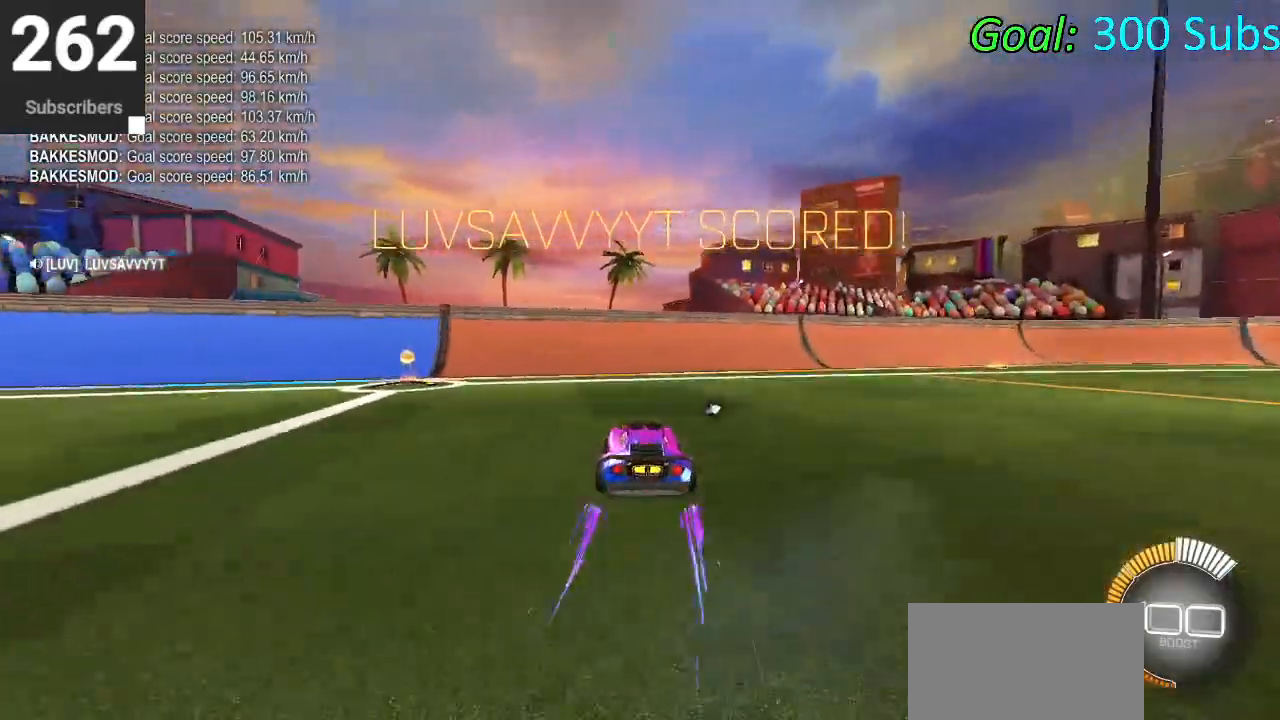
{"buttons": [], "left_stick": "center", "right_stick": "center", "events": [[100, "DPAD_DOWN", "down"], [100, "L2", "up"], [133, "TRIANGLE", "down"], [183, "DPAD_DOWN", "up"], [217, "TRIANGLE", "up"]]}
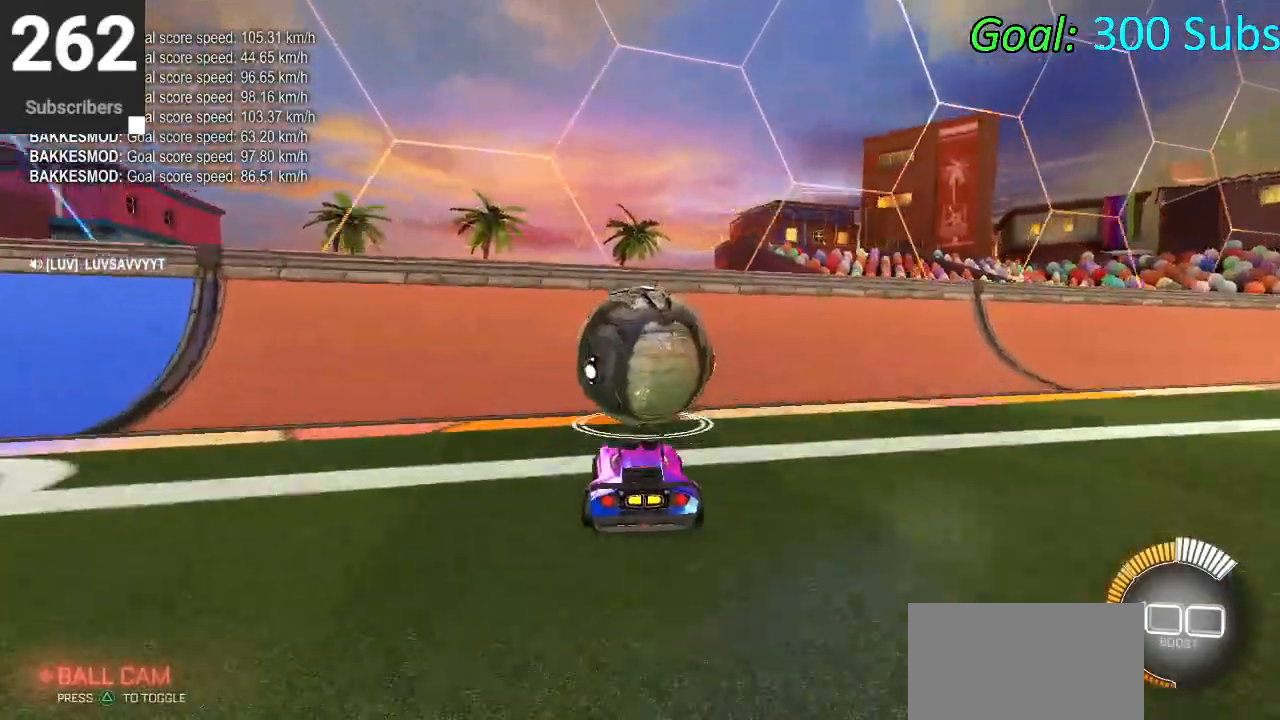
{"buttons": ["CIRCLE", "L2", "R2"], "left_stick": "center", "right_stick": "center", "events": [[100, "R2", "down"], [200, "CIRCLE", "down"], [500, "L2", "down"]]}
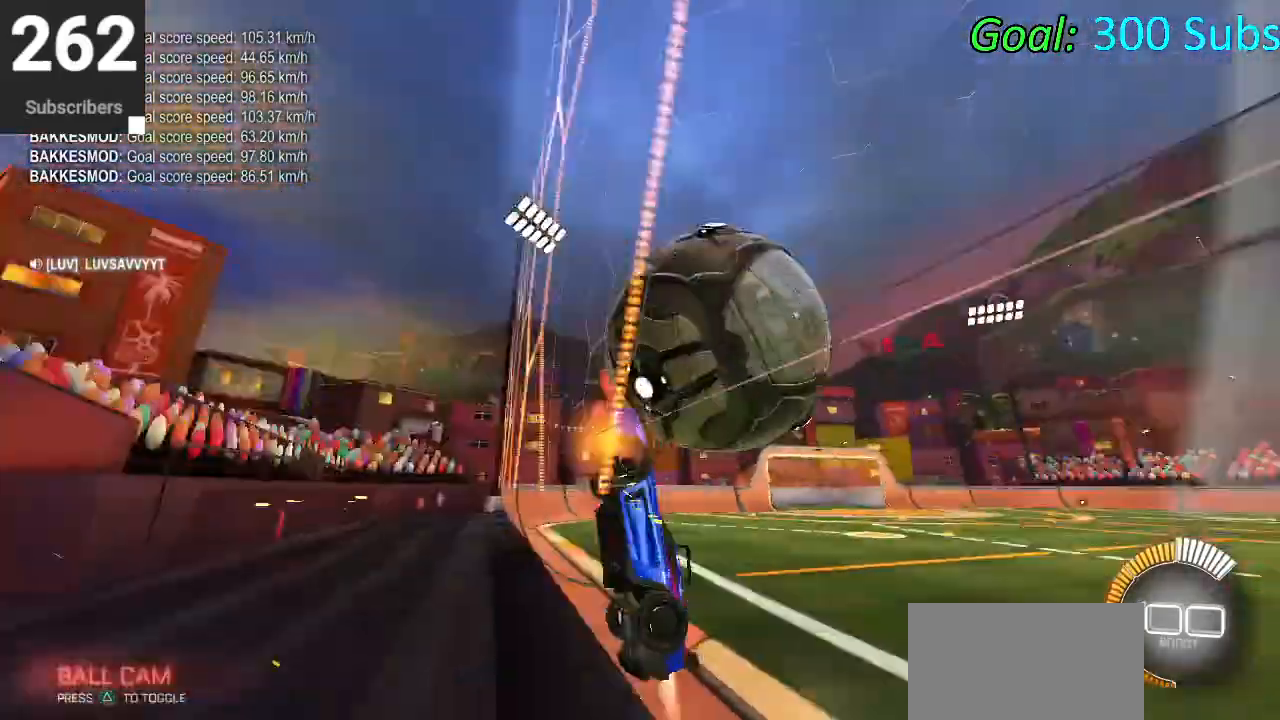
{"buttons": ["CIRCLE", "L1"], "left_stick": "down-left", "right_stick": "center", "events": [[17, "CIRCLE", "up"], [17, "R2", "up"], [50, "left_stick", "right"], [83, "CROSS", "down"], [100, "L2", "up"], [167, "left_stick", "down"], [183, "L1", "down"], [200, "CROSS", "up"], [250, "CIRCLE", "down"], [267, "left_stick", "center"], [317, "left_stick", "right"], [400, "left_stick", "down"], [450, "left_stick", "down-left"]]}
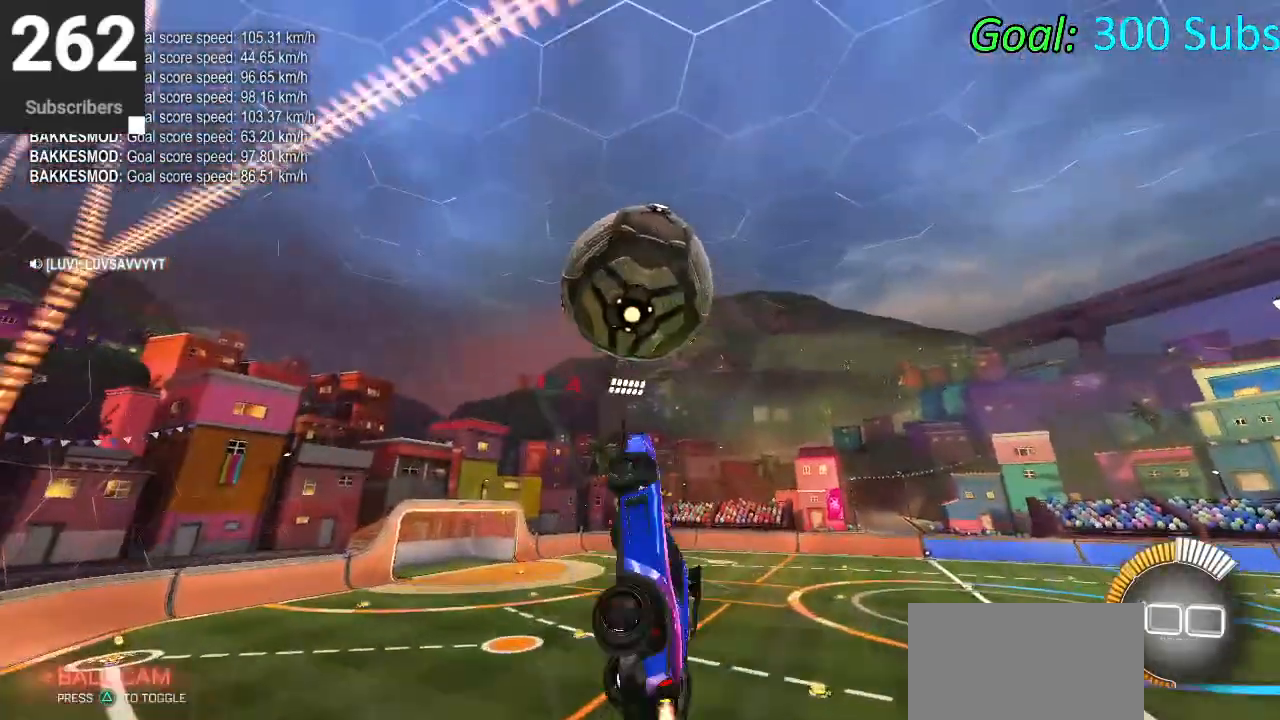
{"buttons": ["L1"], "left_stick": "down-left", "right_stick": "center", "events": [[50, "CIRCLE", "up"], [150, "CIRCLE", "down"], [250, "left_stick", "up"], [283, "CIRCLE", "up"], [333, "CIRCLE", "down"], [333, "left_stick", "left"], [383, "left_stick", "down-left"], [450, "CIRCLE", "up"]]}
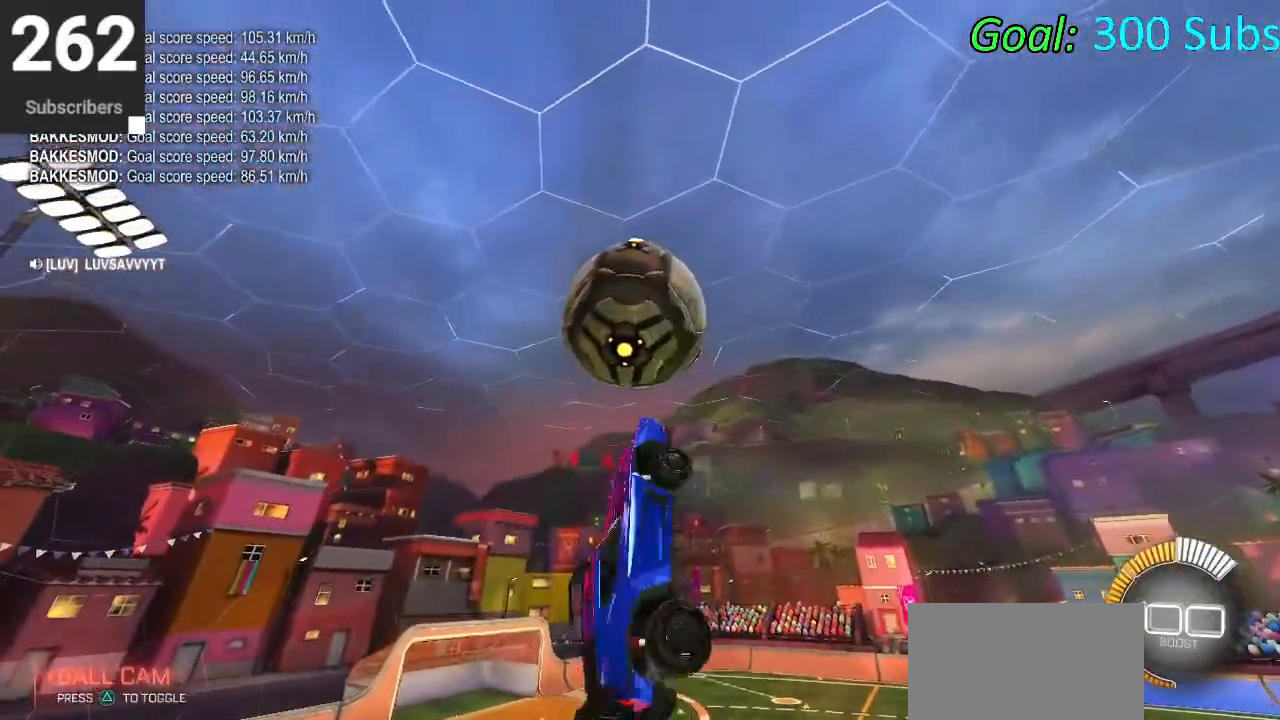
{"buttons": [], "left_stick": "down-left", "right_stick": "center", "events": [[17, "CIRCLE", "down"], [83, "CIRCLE", "up"], [83, "left_stick", "center"], [133, "CIRCLE", "down"], [150, "left_stick", "down-left"], [167, "L1", "up"], [483, "CIRCLE", "up"]]}
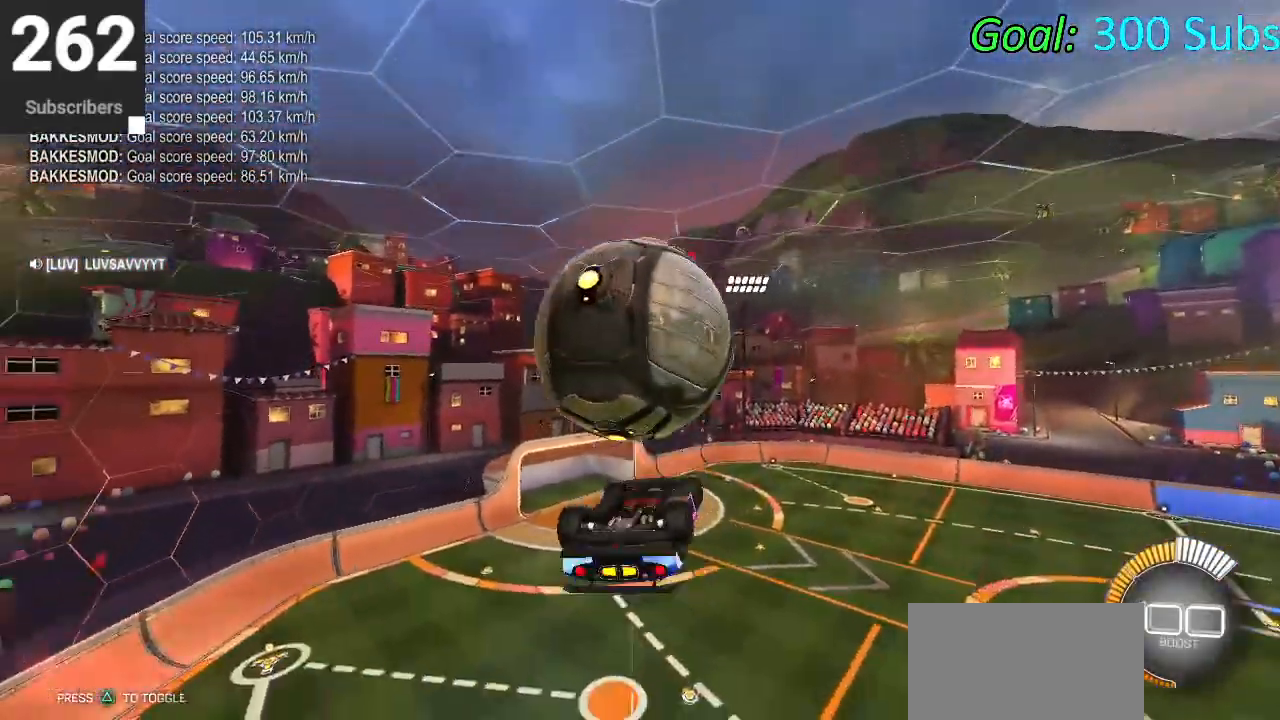
{"buttons": ["L1"], "left_stick": "down-left", "right_stick": "center", "events": [[50, "left_stick", "center"], [167, "left_stick", "up"], [183, "L1", "down"], [350, "left_stick", "up-left"], [500, "left_stick", "down-left"]]}
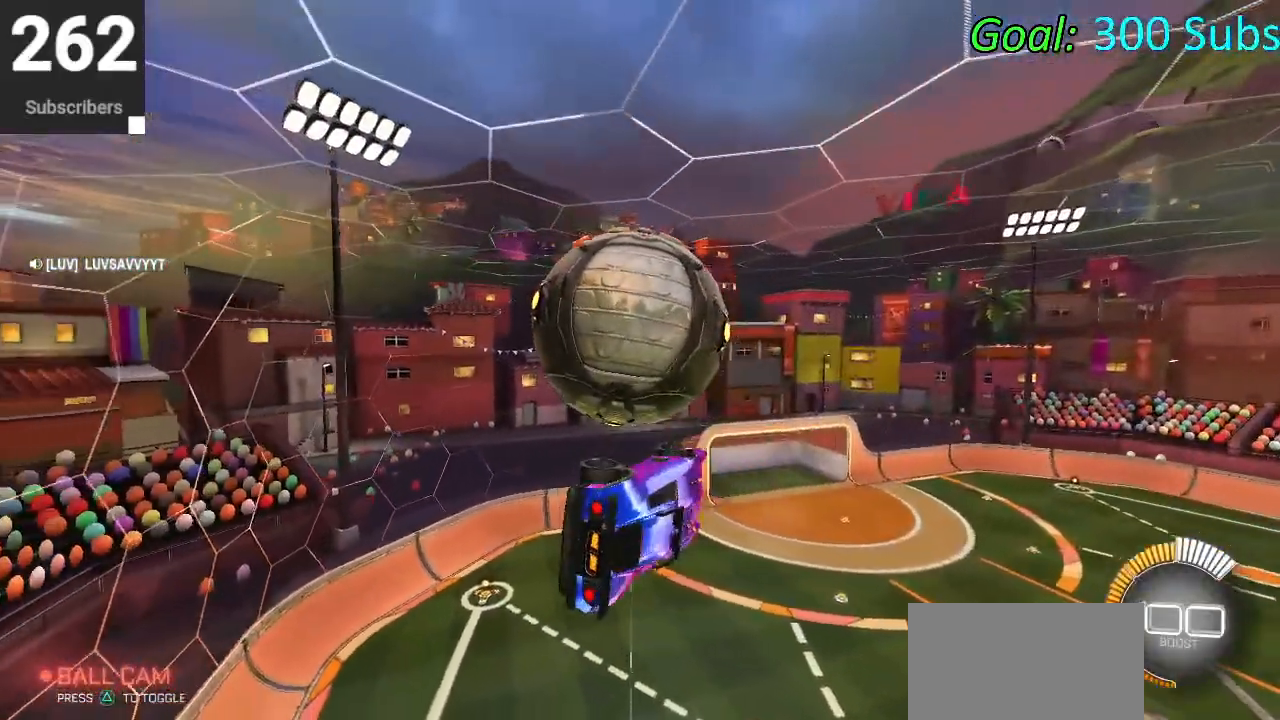
{"buttons": ["CIRCLE", "L1"], "left_stick": "down", "right_stick": "center", "events": [[150, "left_stick", "up"], [283, "L1", "up"], [333, "CIRCLE", "down"], [350, "L1", "down"], [367, "CROSS", "down"], [483, "left_stick", "down"], [500, "CROSS", "up"]]}
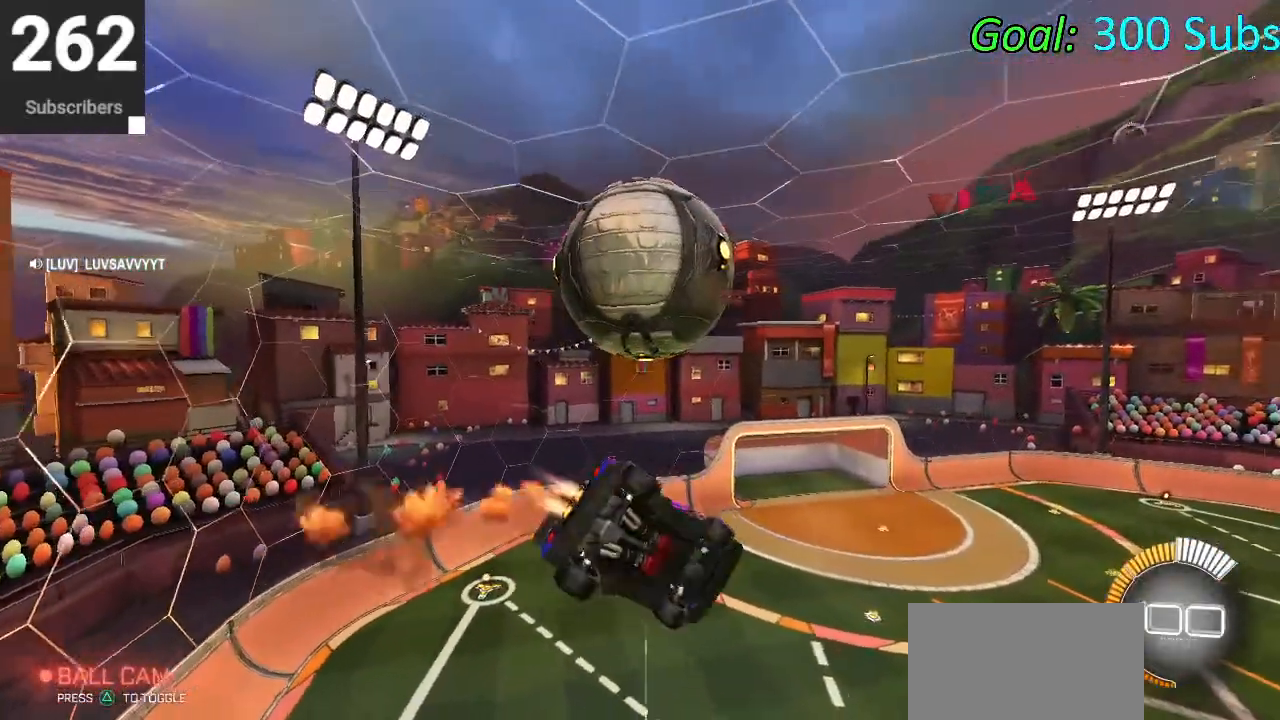
{"buttons": ["L1"], "left_stick": "up-right", "right_stick": "center", "events": [[83, "CIRCLE", "up"], [250, "L1", "up"], [283, "left_stick", "center"], [433, "L1", "down"], [433, "left_stick", "up-right"]]}
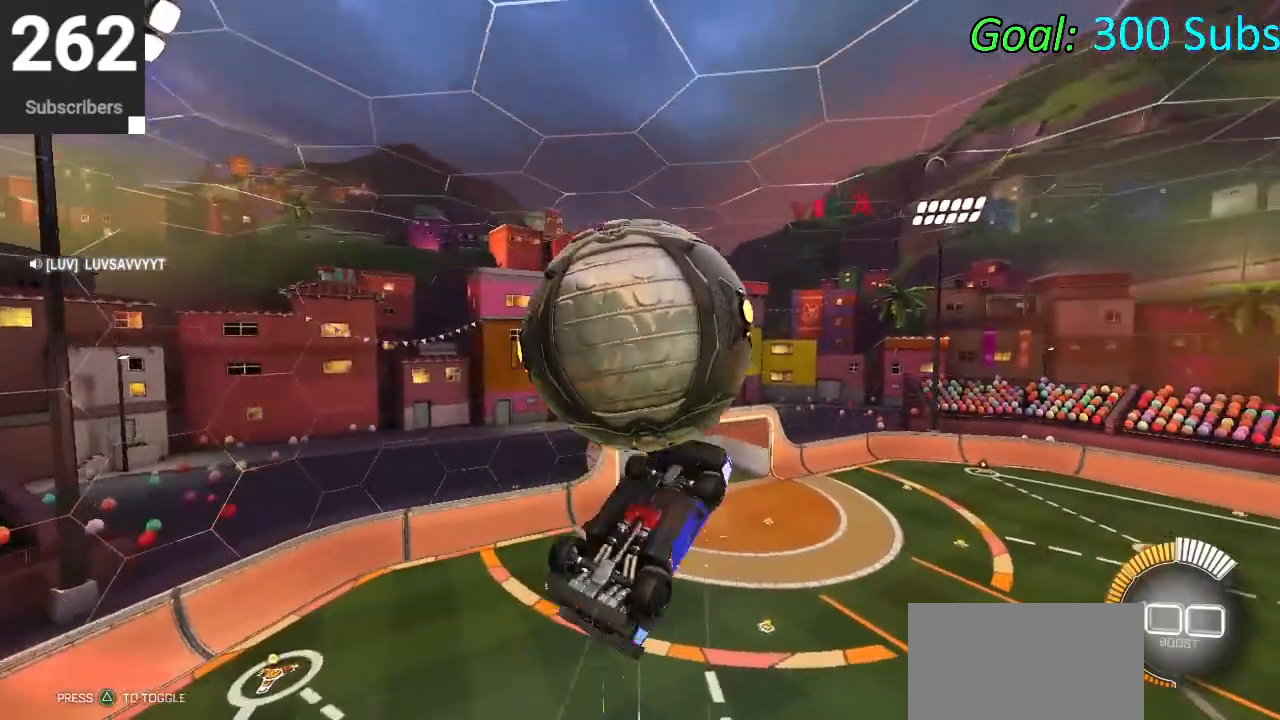
{"buttons": ["L1"], "left_stick": "up-right", "right_stick": "center", "events": [[133, "left_stick", "up"], [233, "left_stick", "up-right"], [300, "CIRCLE", "down"], [450, "CIRCLE", "up"]]}
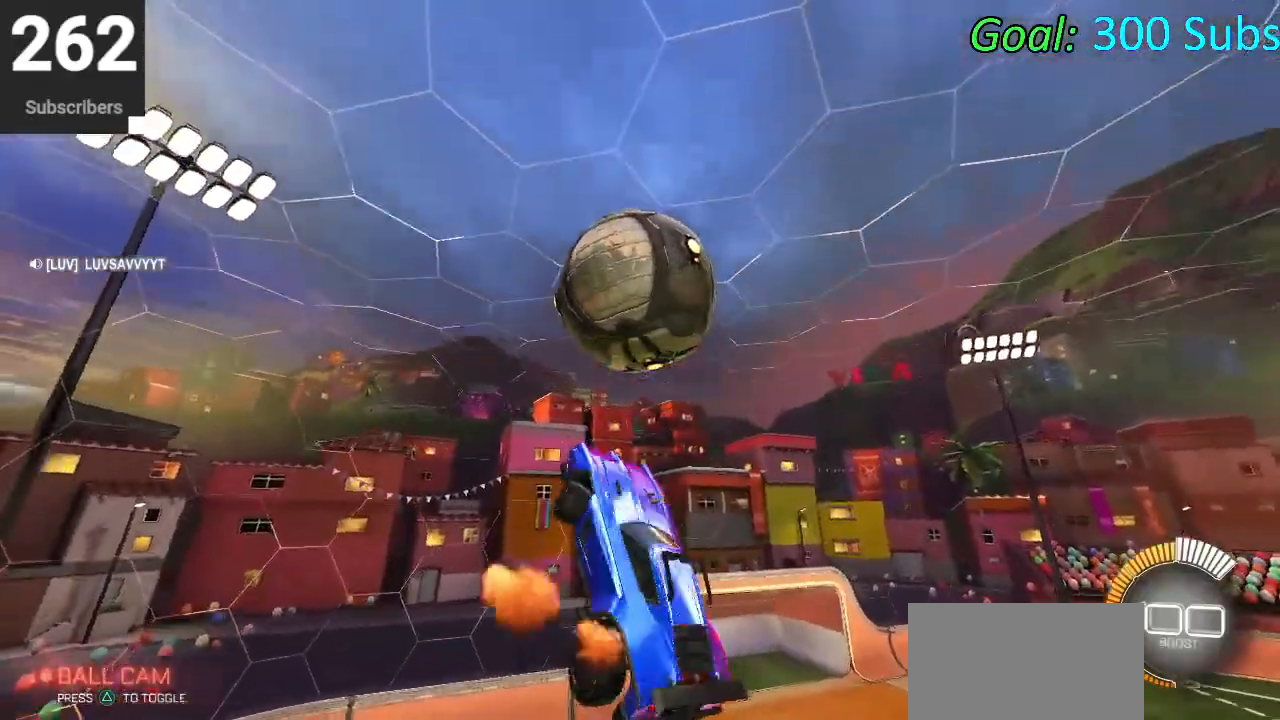
{"buttons": ["CIRCLE"], "left_stick": "down", "right_stick": "center", "events": [[17, "CIRCLE", "down"], [117, "left_stick", "down"], [133, "CIRCLE", "up"], [217, "CIRCLE", "down"], [250, "L1", "up"], [317, "CIRCLE", "up"], [367, "CIRCLE", "down"]]}
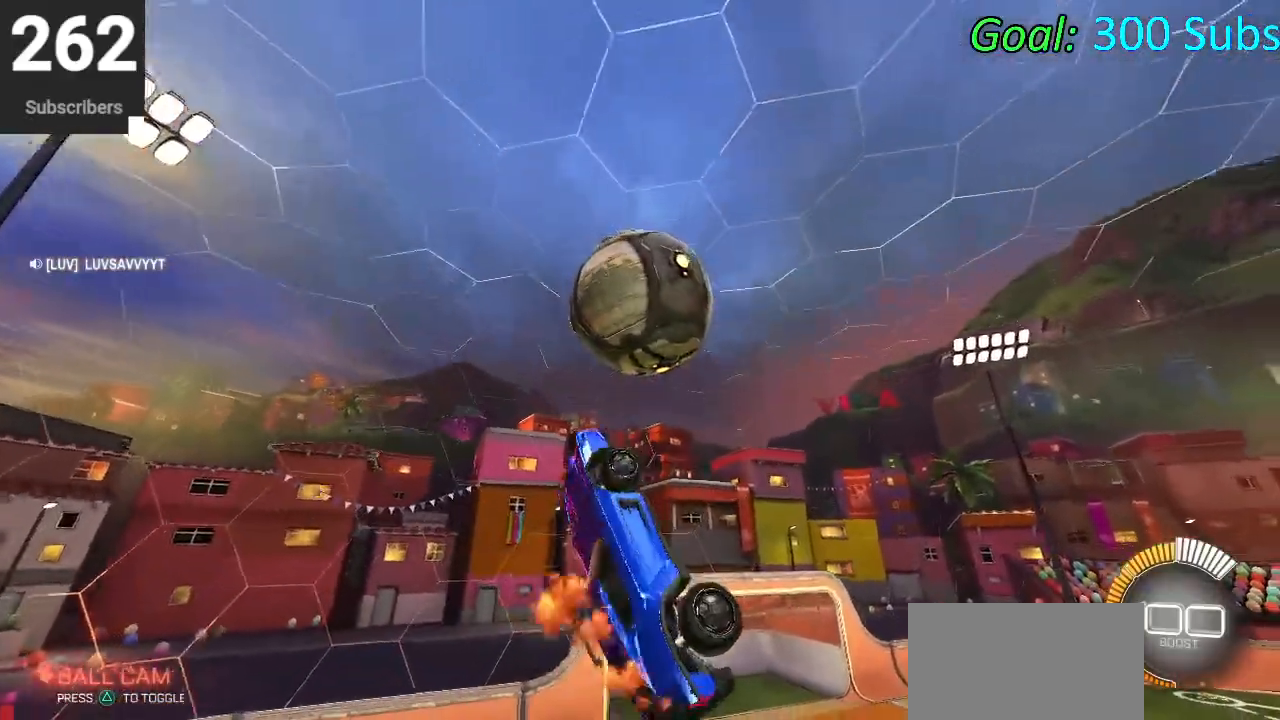
{"buttons": ["CROSS"], "left_stick": "down", "right_stick": "center", "events": [[83, "CIRCLE", "up"], [100, "left_stick", "down-right"], [417, "left_stick", "down"], [433, "CROSS", "down"]]}
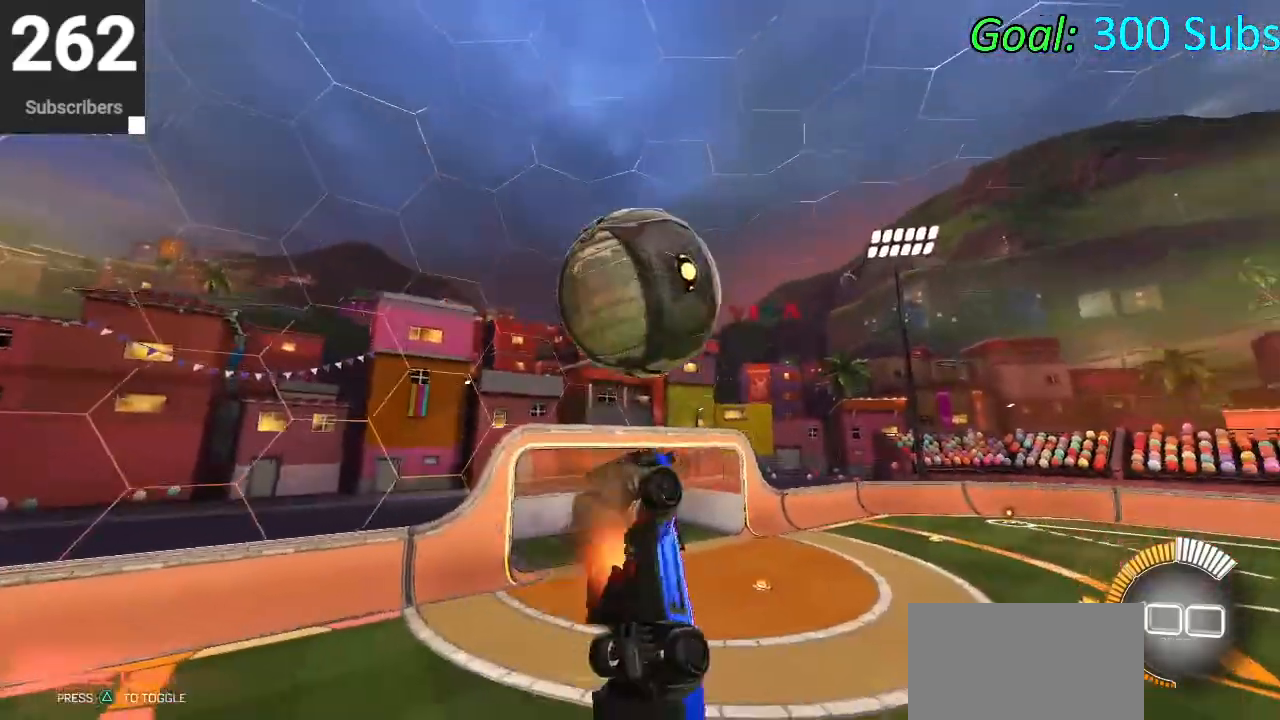
{"buttons": ["CIRCLE", "L1"], "left_stick": "up-right", "right_stick": "center", "events": [[150, "CROSS", "up"], [167, "left_stick", "center"], [367, "L1", "down"], [383, "left_stick", "up-right"], [500, "CIRCLE", "down"]]}
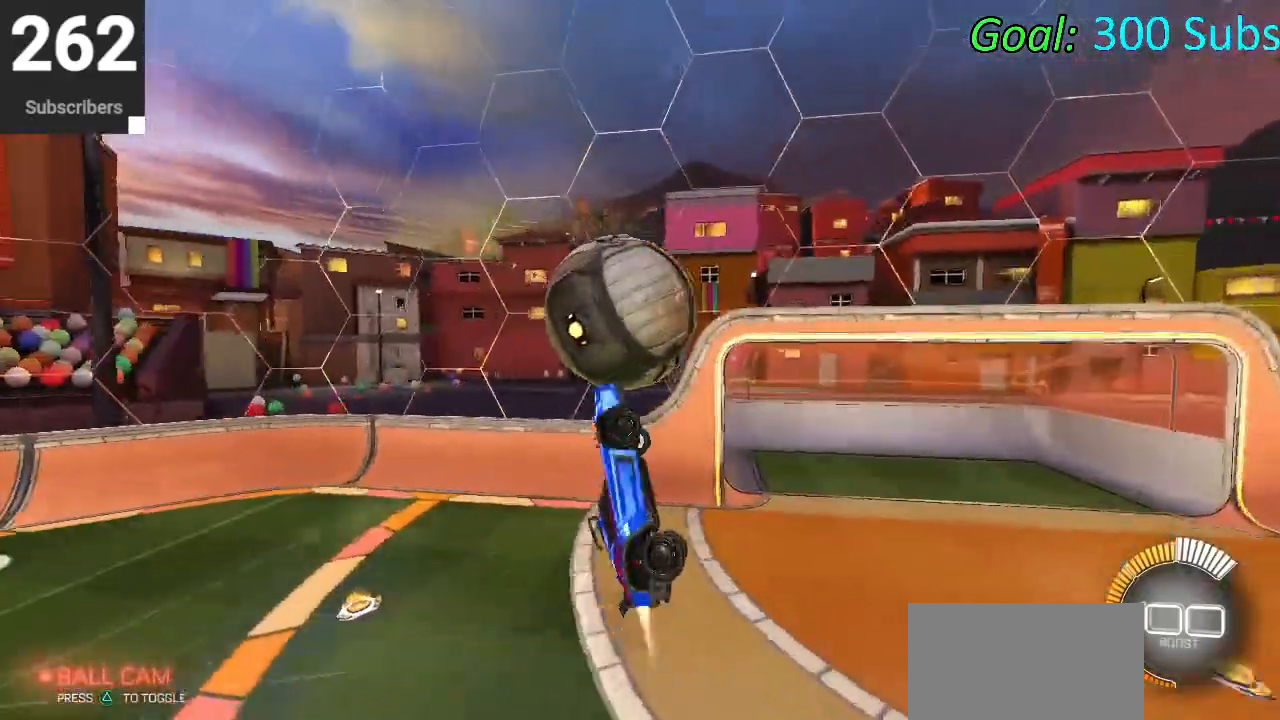
{"buttons": ["CIRCLE", "L1"], "left_stick": "down-right", "right_stick": "center", "events": [[50, "left_stick", "up-left"], [167, "left_stick", "down-right"], [183, "CIRCLE", "up"], [283, "CIRCLE", "down"], [417, "L1", "up"], [483, "L1", "down"]]}
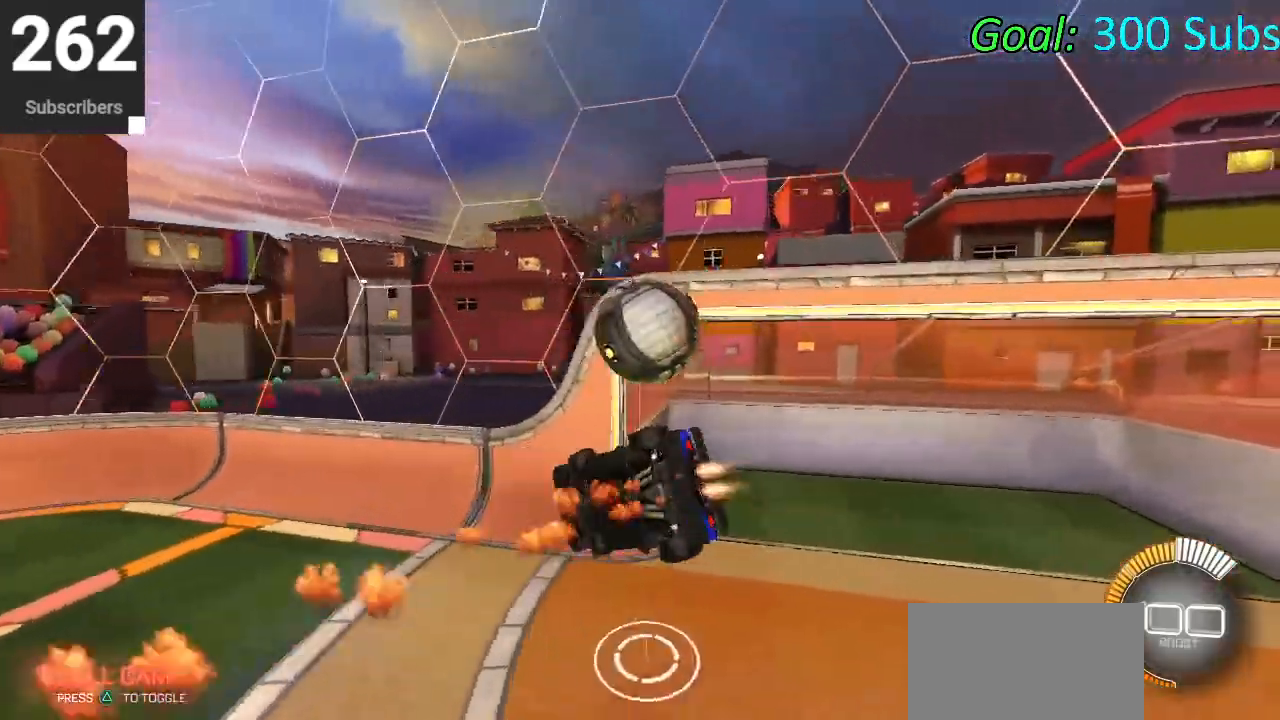
{"buttons": [], "left_stick": "center", "right_stick": "center", "events": [[167, "CIRCLE", "up"], [283, "L1", "up"], [333, "left_stick", "center"]]}
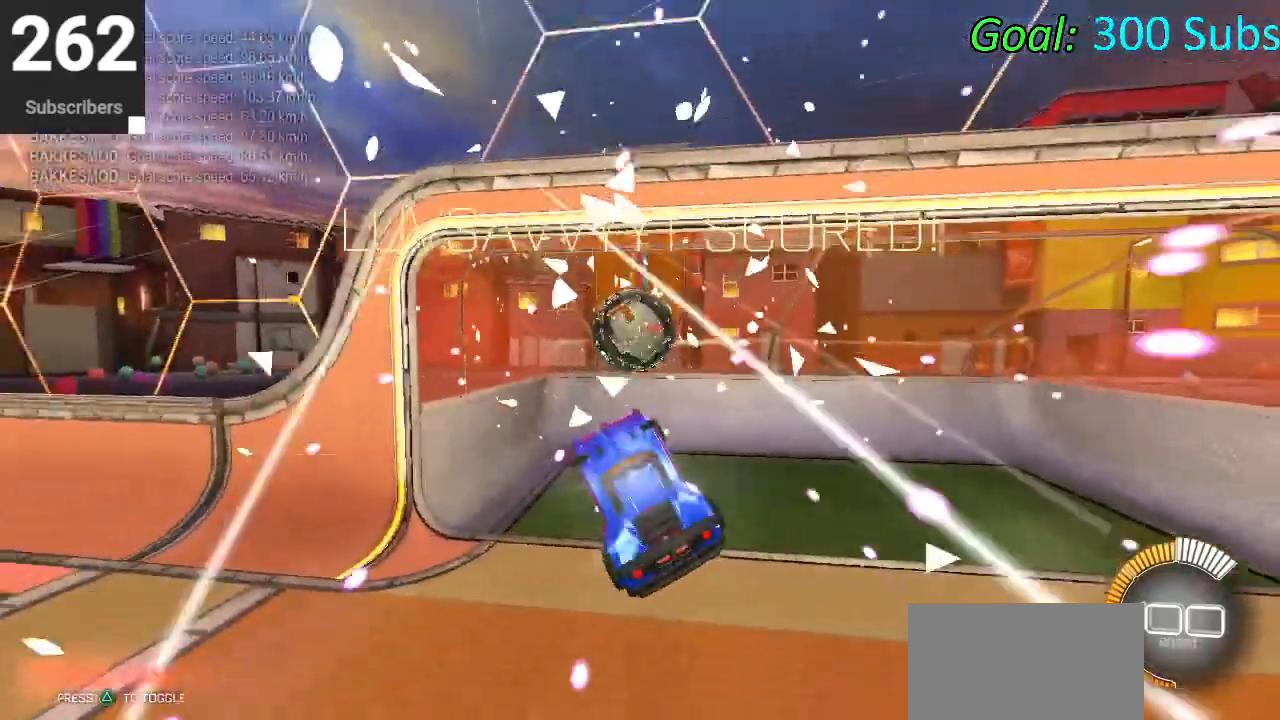
{"buttons": ["SQUARE"], "left_stick": "center", "right_stick": "center", "events": [[350, "SQUARE", "down"]]}
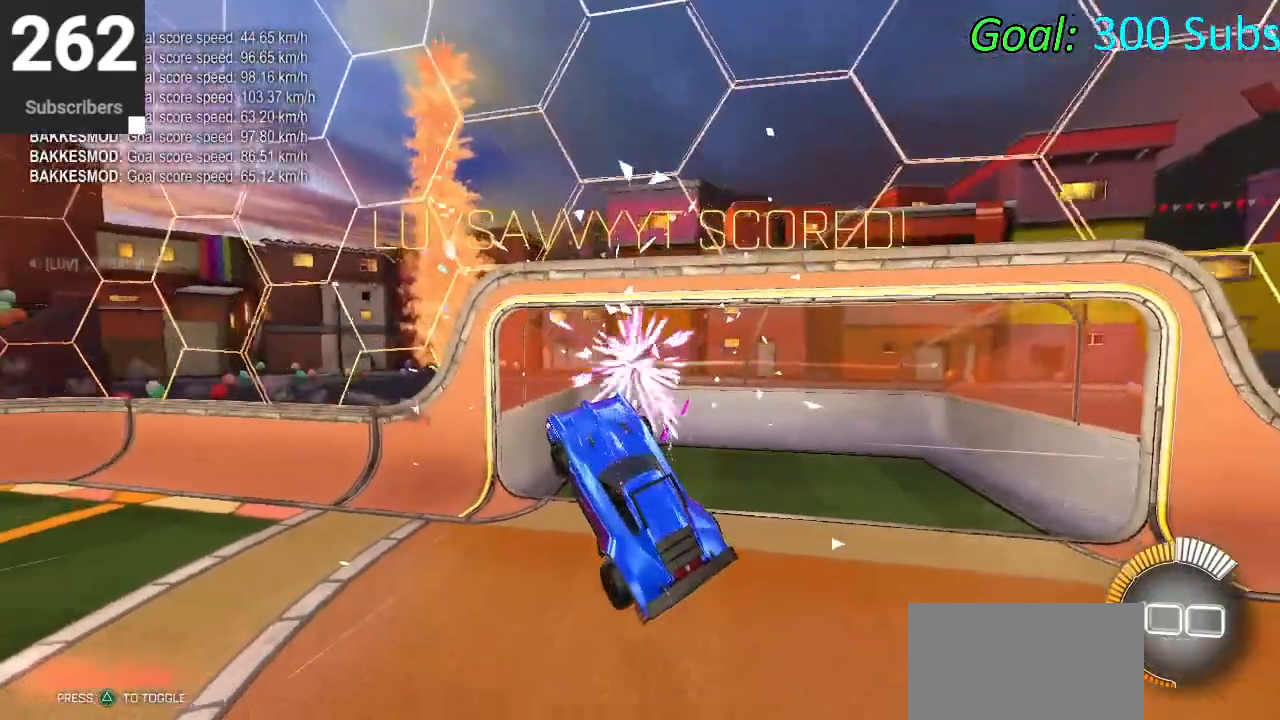
{"buttons": ["SQUARE"], "left_stick": "center", "right_stick": "center", "events": []}
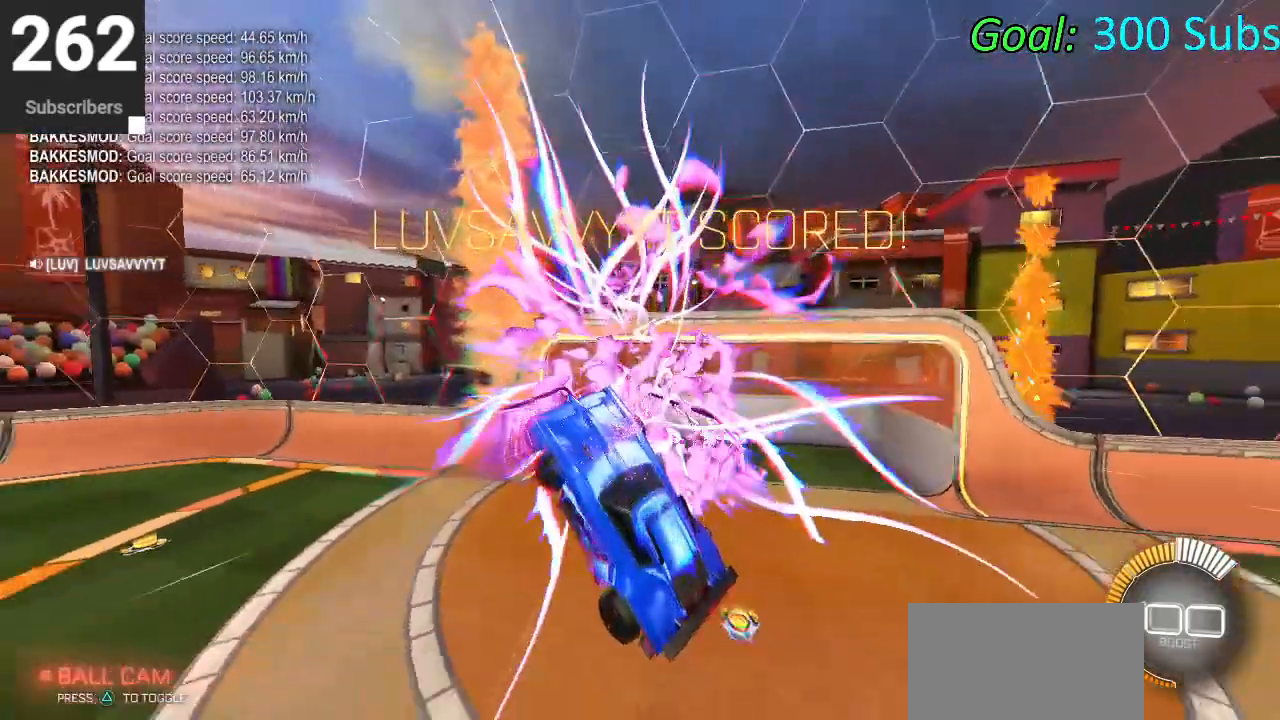
{"buttons": ["SQUARE"], "left_stick": "center", "right_stick": "center", "events": []}